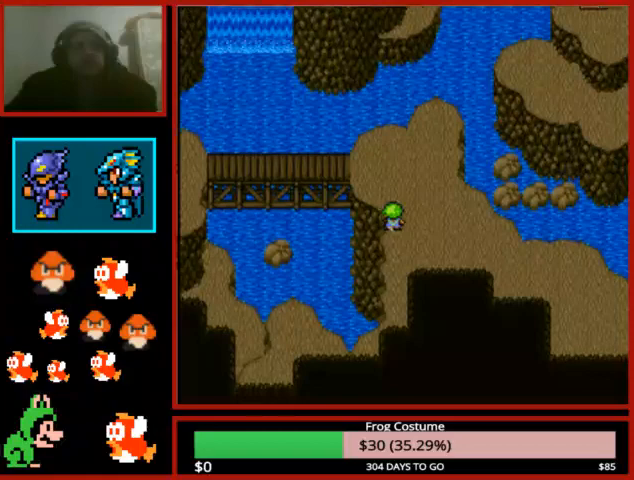
Gameplay with a controller (PlayStation layout); each line is a JSON object with the inputs held at the frame after it. "events" lists button and stick changes between this image and that frame as [ms after this image, input, new state], when the widget could be followed in between.
{"buttons": ["DPAD_LEFT"], "left_stick": "center", "right_stick": "center", "events": [[300, "DPAD_UP", "up"], [333, "DPAD_LEFT", "down"]]}
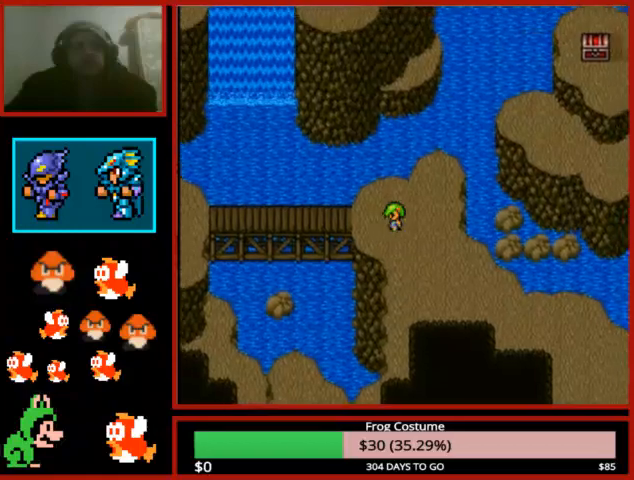
{"buttons": ["DPAD_LEFT"], "left_stick": "center", "right_stick": "center", "events": []}
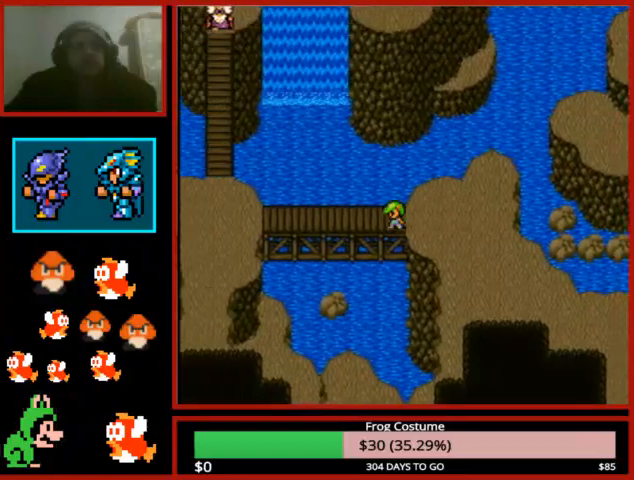
{"buttons": ["DPAD_LEFT"], "left_stick": "center", "right_stick": "center", "events": []}
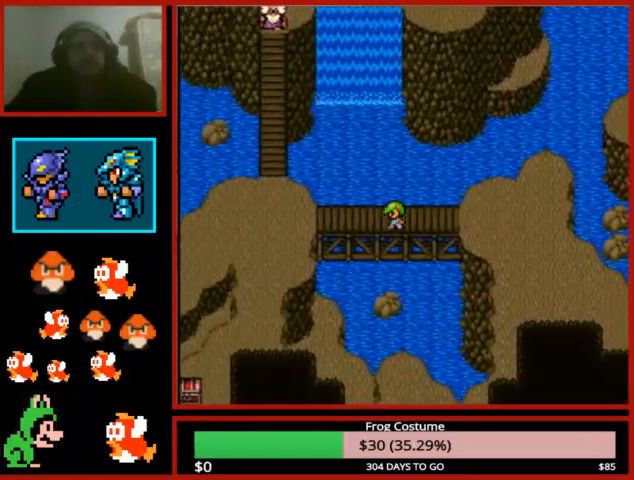
{"buttons": ["DPAD_LEFT"], "left_stick": "center", "right_stick": "center", "events": []}
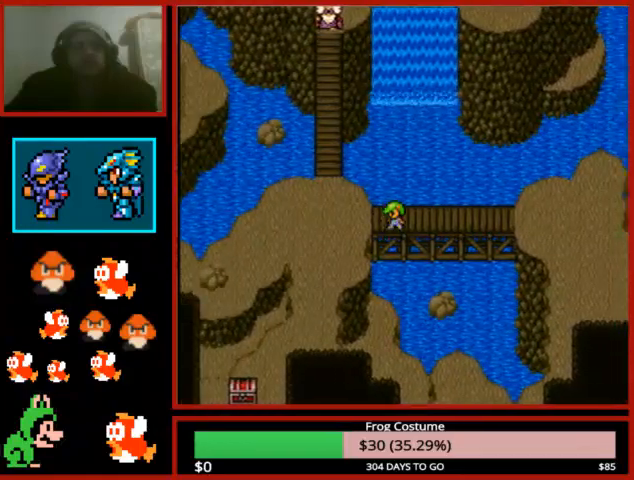
{"buttons": ["DPAD_UP"], "left_stick": "center", "right_stick": "center", "events": [[467, "DPAD_LEFT", "up"], [467, "DPAD_UP", "down"]]}
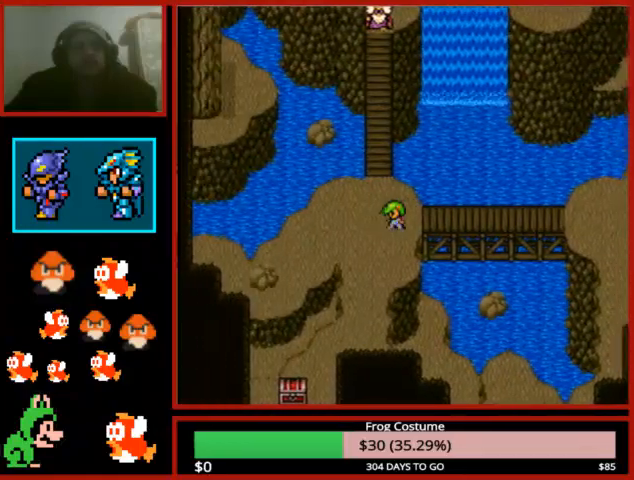
{"buttons": ["DPAD_UP"], "left_stick": "center", "right_stick": "center", "events": []}
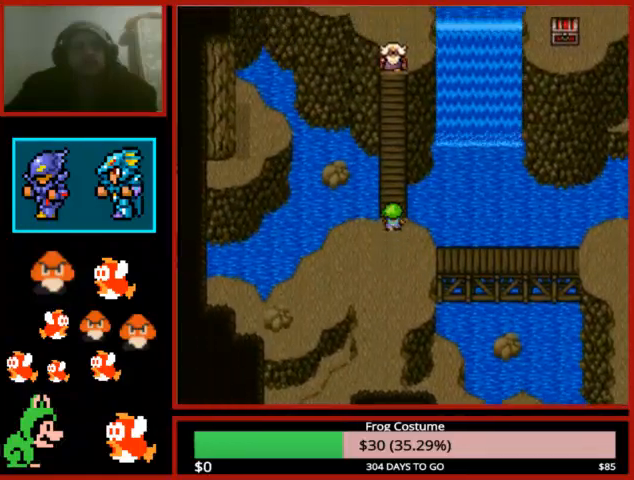
{"buttons": ["DPAD_UP"], "left_stick": "center", "right_stick": "center", "events": []}
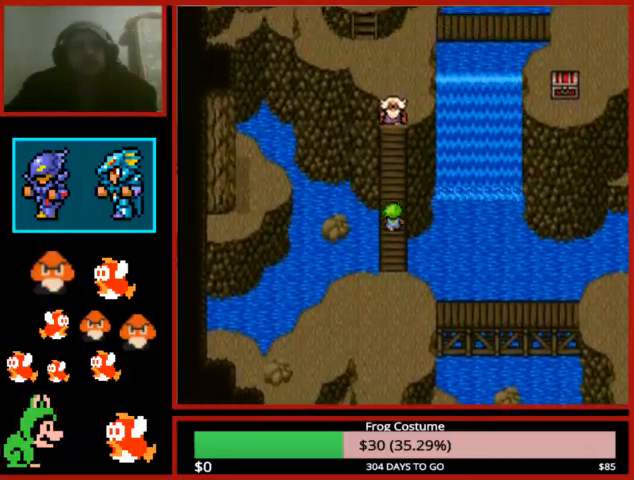
{"buttons": ["DPAD_UP"], "left_stick": "center", "right_stick": "center", "events": []}
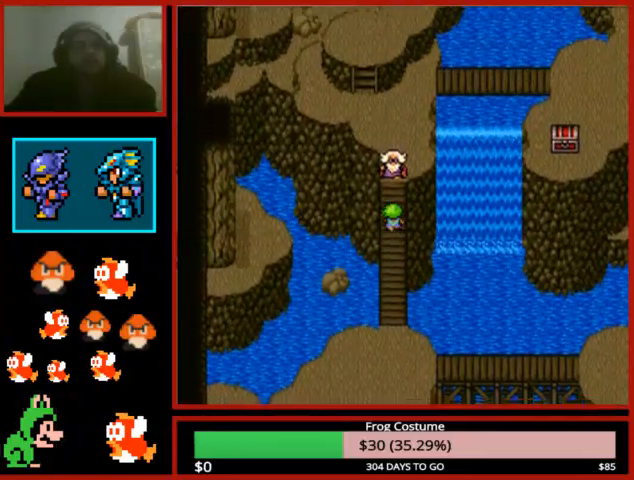
{"buttons": ["CIRCLE"], "left_stick": "center", "right_stick": "center", "events": [[200, "CIRCLE", "down"], [200, "DPAD_UP", "up"], [267, "CIRCLE", "up"], [367, "CIRCLE", "down"], [433, "CIRCLE", "up"], [500, "CIRCLE", "down"]]}
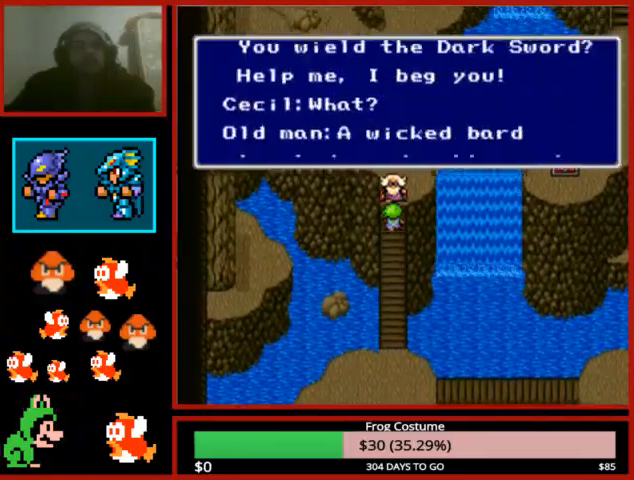
{"buttons": [], "left_stick": "center", "right_stick": "center", "events": [[67, "CIRCLE", "up"], [167, "CIRCLE", "down"], [233, "CIRCLE", "up"], [333, "CIRCLE", "down"], [367, "CIRCLE", "up"], [433, "CIRCLE", "down"], [500, "CIRCLE", "up"]]}
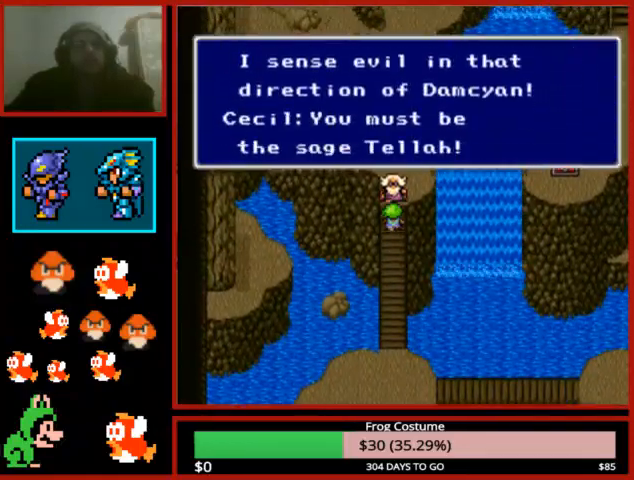
{"buttons": [], "left_stick": "center", "right_stick": "center", "events": [[67, "CIRCLE", "down"], [167, "CIRCLE", "up"], [233, "CIRCLE", "down"], [333, "CIRCLE", "up"], [400, "CIRCLE", "down"], [467, "CIRCLE", "up"]]}
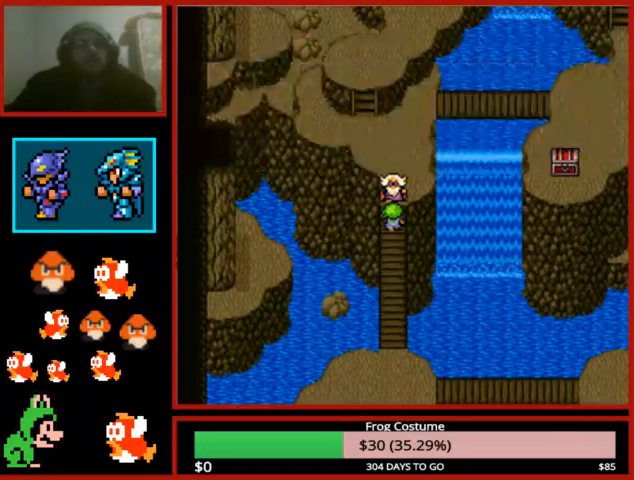
{"buttons": [], "left_stick": "center", "right_stick": "center", "events": [[33, "CIRCLE", "down"], [133, "CIRCLE", "up"], [200, "CIRCLE", "down"], [267, "CIRCLE", "up"], [367, "CIRCLE", "down"], [433, "CIRCLE", "up"]]}
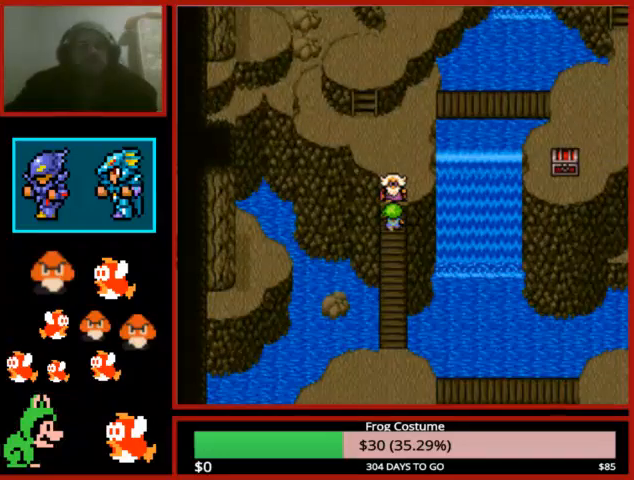
{"buttons": [], "left_stick": "center", "right_stick": "center", "events": [[67, "CIRCLE", "down"], [133, "CIRCLE", "up"], [200, "CIRCLE", "down"], [300, "CIRCLE", "up"], [367, "CIRCLE", "down"], [467, "CIRCLE", "up"]]}
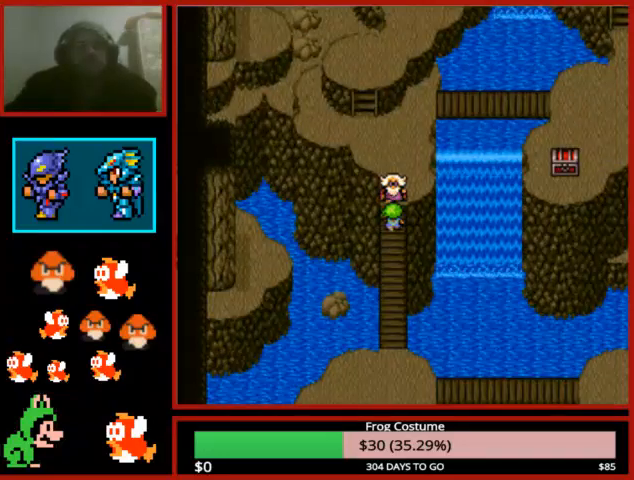
{"buttons": [], "left_stick": "center", "right_stick": "center", "events": [[33, "CIRCLE", "down"], [133, "CIRCLE", "up"], [233, "CIRCLE", "down"], [300, "CIRCLE", "up"], [367, "CIRCLE", "down"], [467, "CIRCLE", "up"]]}
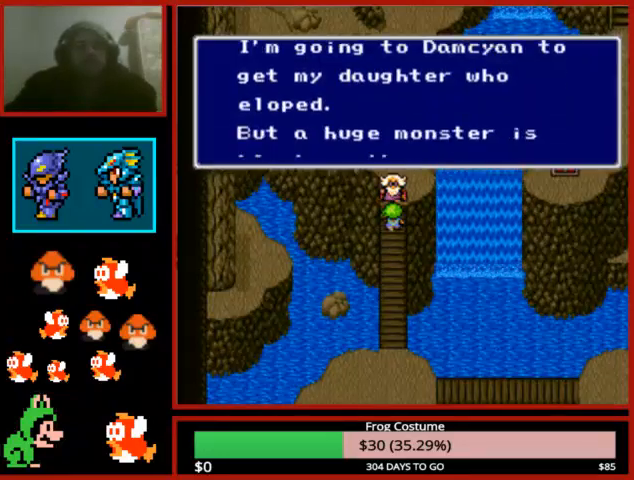
{"buttons": ["CIRCLE"], "left_stick": "center", "right_stick": "center", "events": [[33, "CIRCLE", "down"], [100, "CIRCLE", "up"], [233, "CIRCLE", "down"], [267, "CIRCLE", "up"], [467, "CIRCLE", "down"]]}
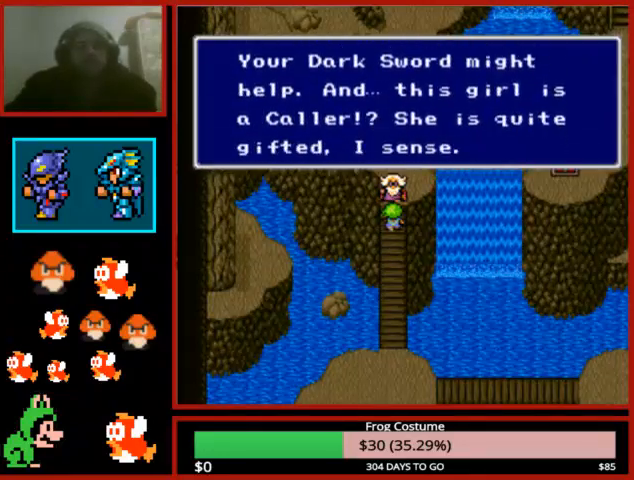
{"buttons": ["CIRCLE"], "left_stick": "center", "right_stick": "center", "events": [[33, "CIRCLE", "up"], [133, "CIRCLE", "down"], [200, "CIRCLE", "up"], [267, "CIRCLE", "down"], [367, "CIRCLE", "up"], [467, "CIRCLE", "down"]]}
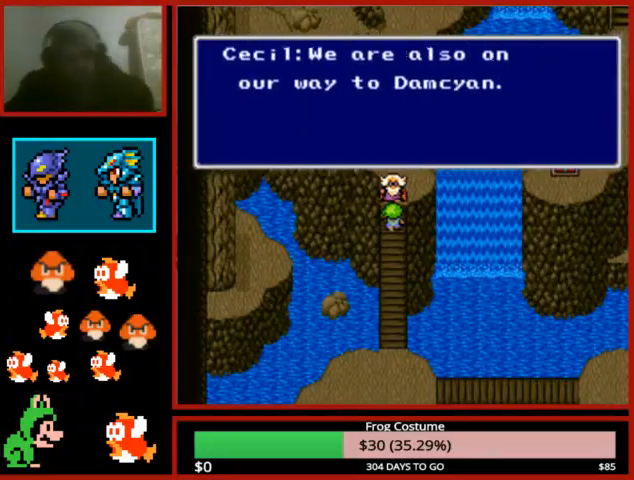
{"buttons": [], "left_stick": "center", "right_stick": "center", "events": [[33, "CIRCLE", "up"], [100, "CIRCLE", "down"], [200, "CIRCLE", "up"], [300, "CIRCLE", "down"], [367, "CIRCLE", "up"], [433, "CIRCLE", "down"], [467, "CIRCLE", "up"]]}
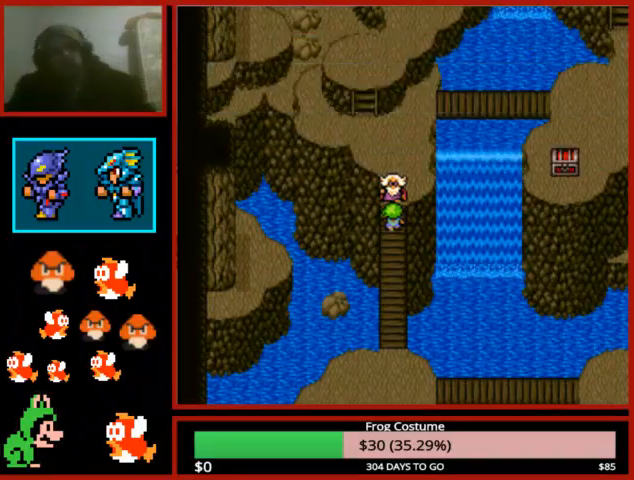
{"buttons": [], "left_stick": "center", "right_stick": "center", "events": [[33, "CIRCLE", "down"], [100, "CIRCLE", "up"], [167, "CIRCLE", "down"], [267, "CIRCLE", "up"], [333, "CIRCLE", "down"], [433, "CIRCLE", "up"]]}
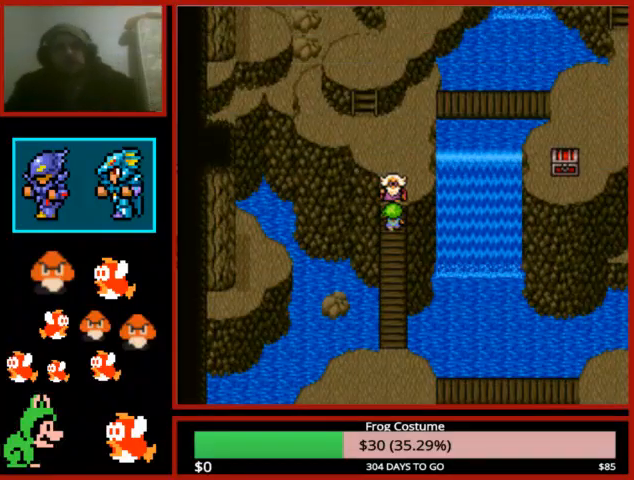
{"buttons": [], "left_stick": "center", "right_stick": "center", "events": [[33, "CIRCLE", "down"], [133, "CIRCLE", "up"], [233, "CIRCLE", "down"], [333, "CIRCLE", "up"]]}
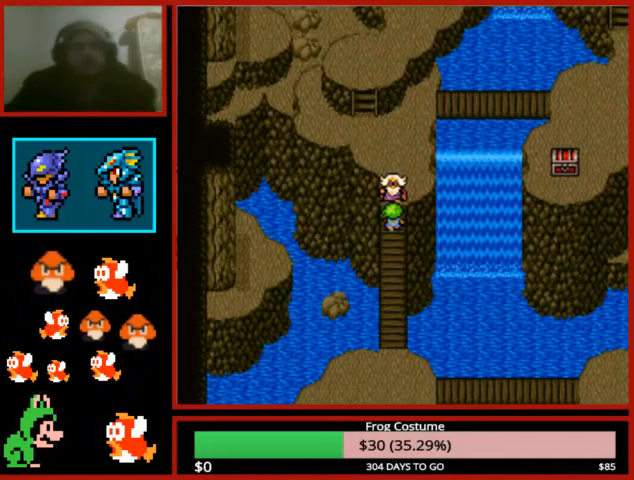
{"buttons": [], "left_stick": "center", "right_stick": "center", "events": [[100, "left_stick", "up"], [367, "left_stick", "center"]]}
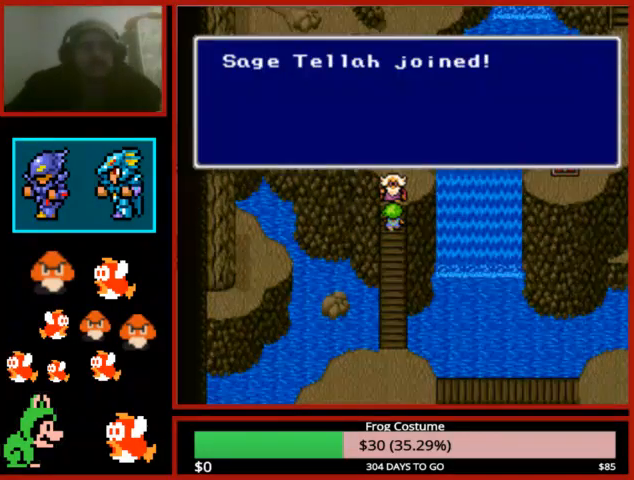
{"buttons": [], "left_stick": "center", "right_stick": "center", "events": []}
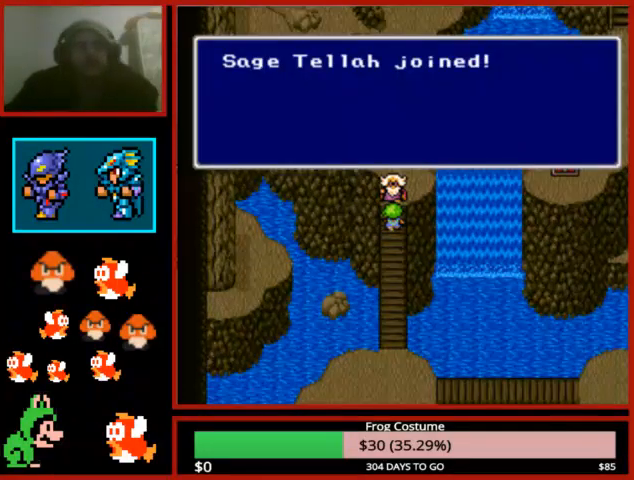
{"buttons": [], "left_stick": "down-left", "right_stick": "center", "events": [[67, "CIRCLE", "down"], [167, "CIRCLE", "up"], [433, "left_stick", "down-left"]]}
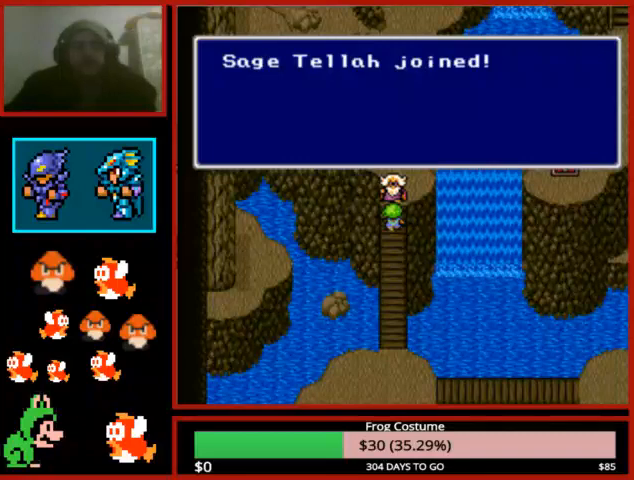
{"buttons": [], "left_stick": "center", "right_stick": "center", "events": [[67, "left_stick", "center"]]}
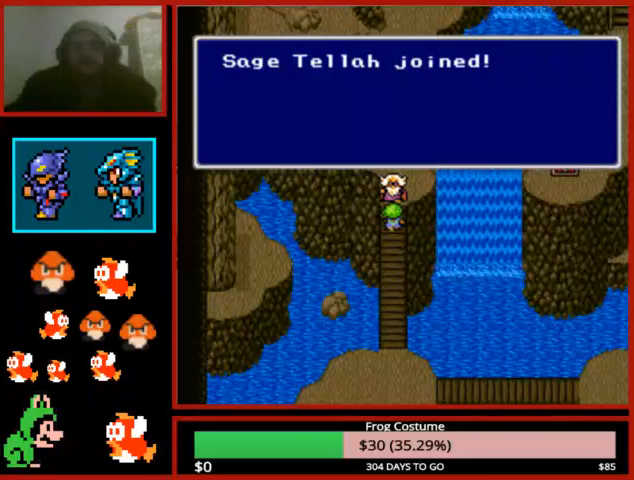
{"buttons": [], "left_stick": "center", "right_stick": "center", "events": []}
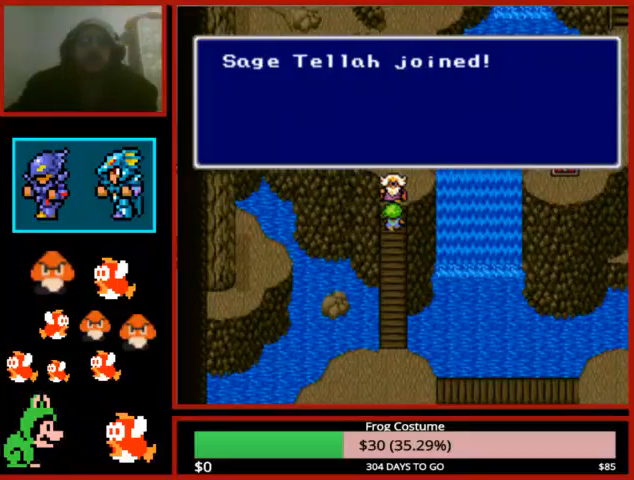
{"buttons": [], "left_stick": "center", "right_stick": "center", "events": []}
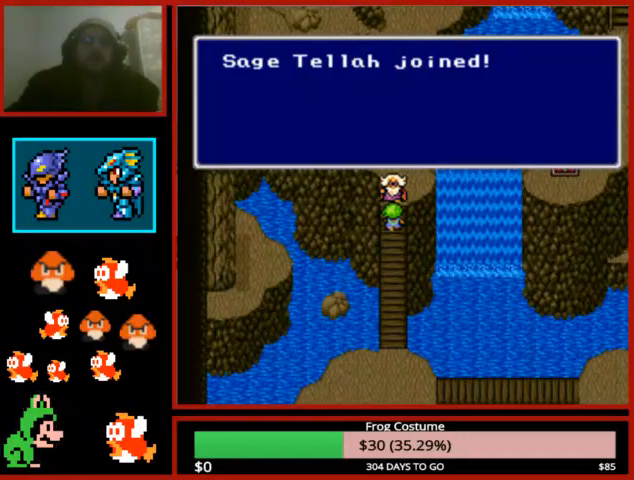
{"buttons": [], "left_stick": "center", "right_stick": "center", "events": []}
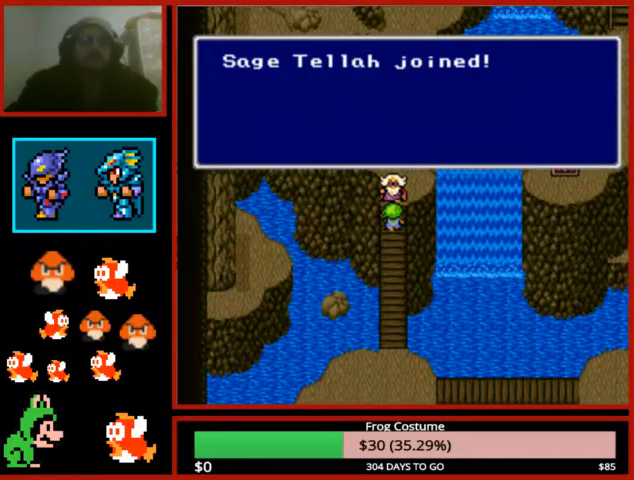
{"buttons": [], "left_stick": "center", "right_stick": "center", "events": []}
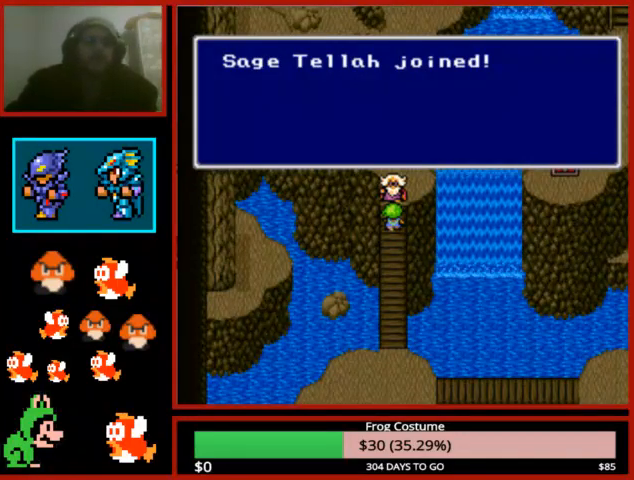
{"buttons": [], "left_stick": "center", "right_stick": "center", "events": []}
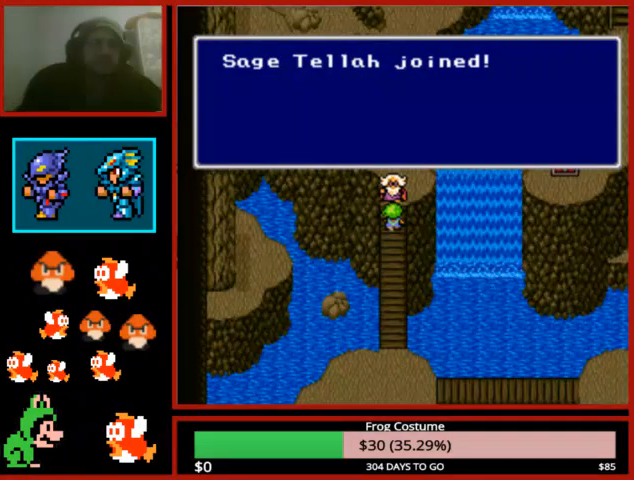
{"buttons": [], "left_stick": "center", "right_stick": "center", "events": []}
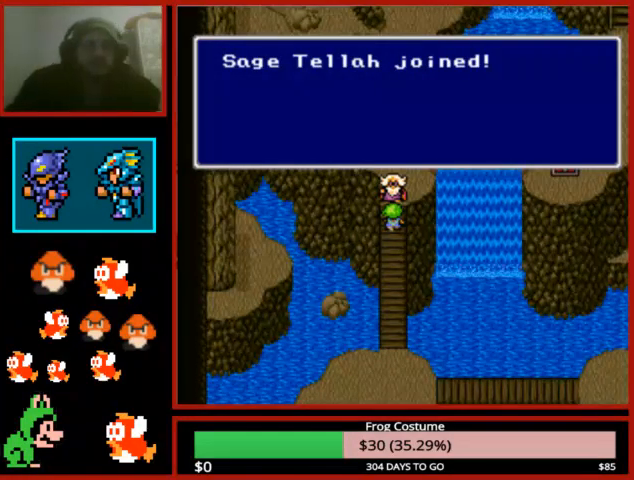
{"buttons": [], "left_stick": "center", "right_stick": "center", "events": []}